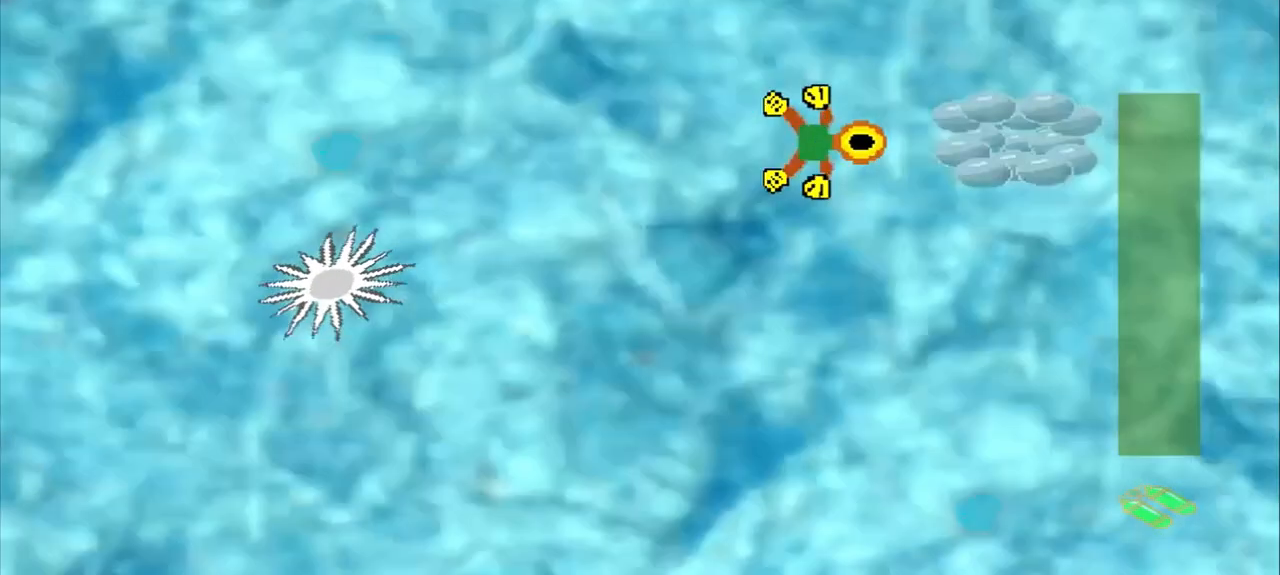
Gameplay with a controller (PlayStation layout); each line is a JSON object with the inputs held at the frame after it. "events" lists button and stick changes between this image and that frame as [ms after this image, input, new state], when the widget could be followed in between. Not read: L2 L3 R2 R3 right_stick.
{"buttons": ["CROSS"], "left_stick": "down-left", "events": [[292, "CROSS", "down"], [292, "left_stick", "center"], [500, "left_stick", "down-left"]]}
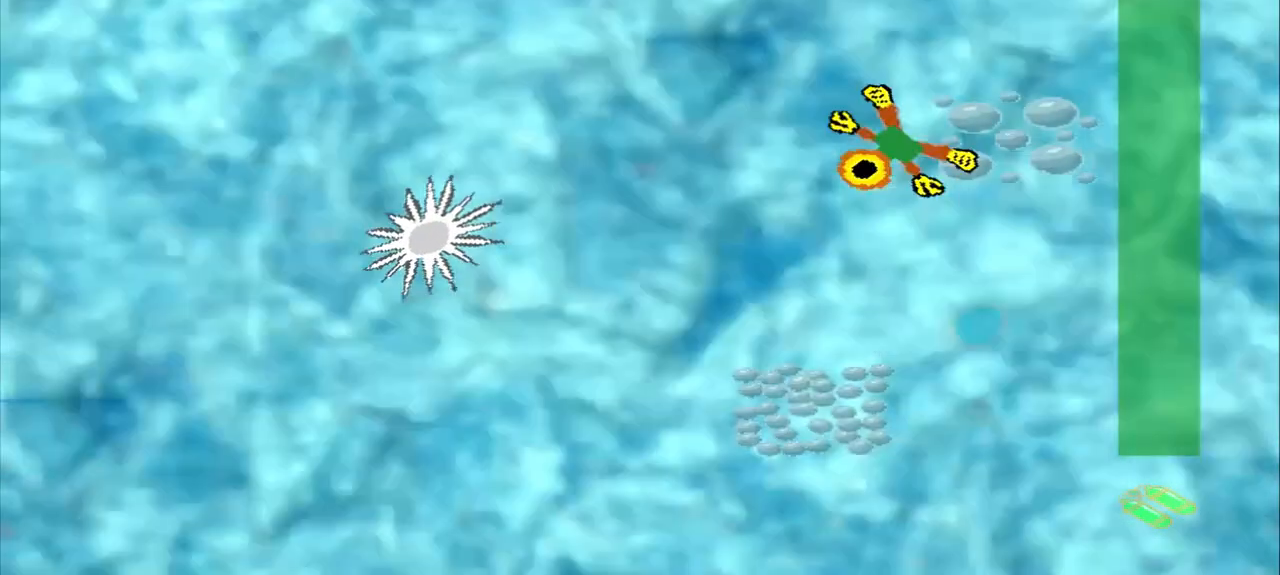
{"buttons": [], "left_stick": "down", "events": [[42, "CROSS", "up"], [375, "CROSS", "down"], [375, "left_stick", "down"], [500, "CROSS", "up"]]}
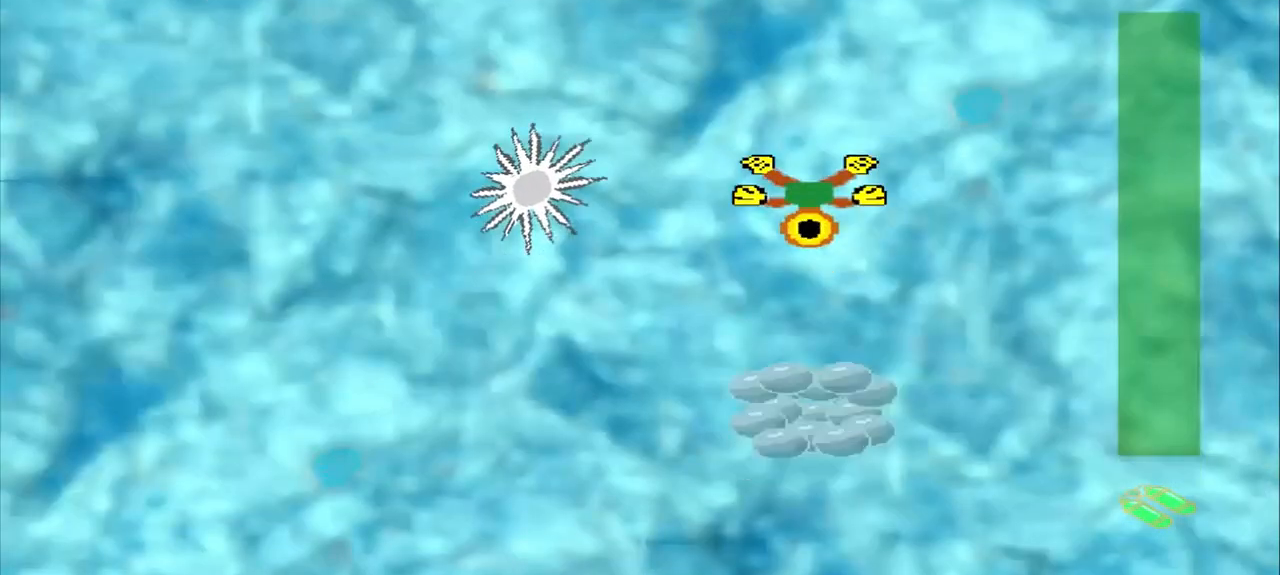
{"buttons": [], "left_stick": "down", "events": []}
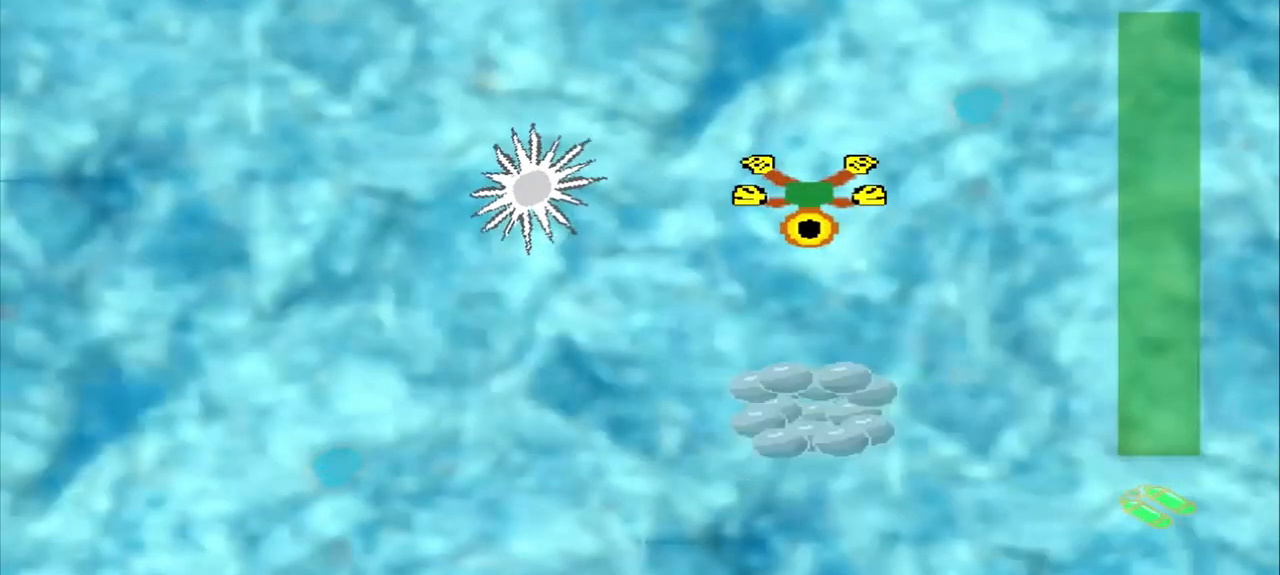
{"buttons": [], "left_stick": "center", "events": [[125, "CROSS", "down"], [375, "left_stick", "center"], [458, "CROSS", "up"]]}
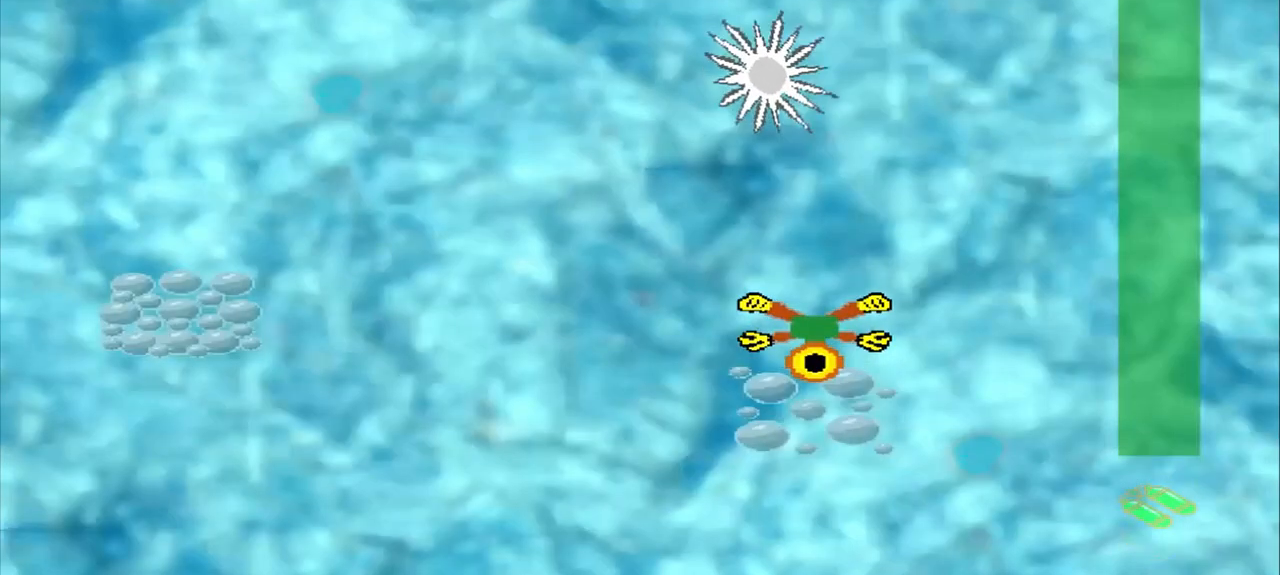
{"buttons": [], "left_stick": "left", "events": [[83, "DPAD_DOWN", "down"], [83, "left_stick", "up-left"], [333, "DPAD_DOWN", "up"], [333, "left_stick", "down-left"], [417, "left_stick", "left"]]}
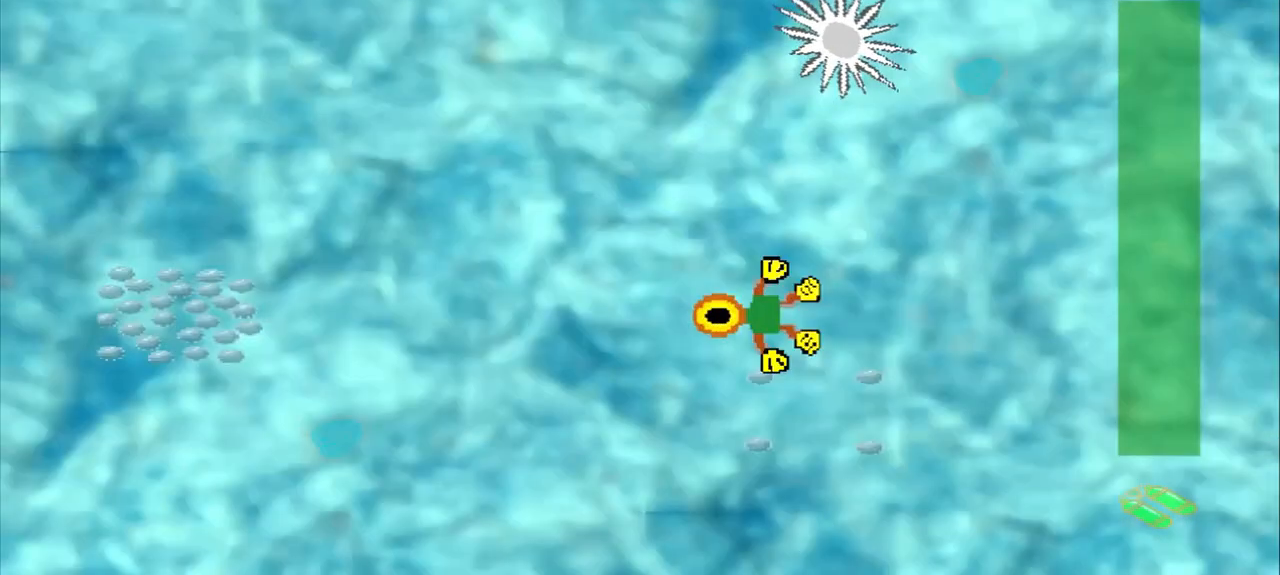
{"buttons": [], "left_stick": "left", "events": []}
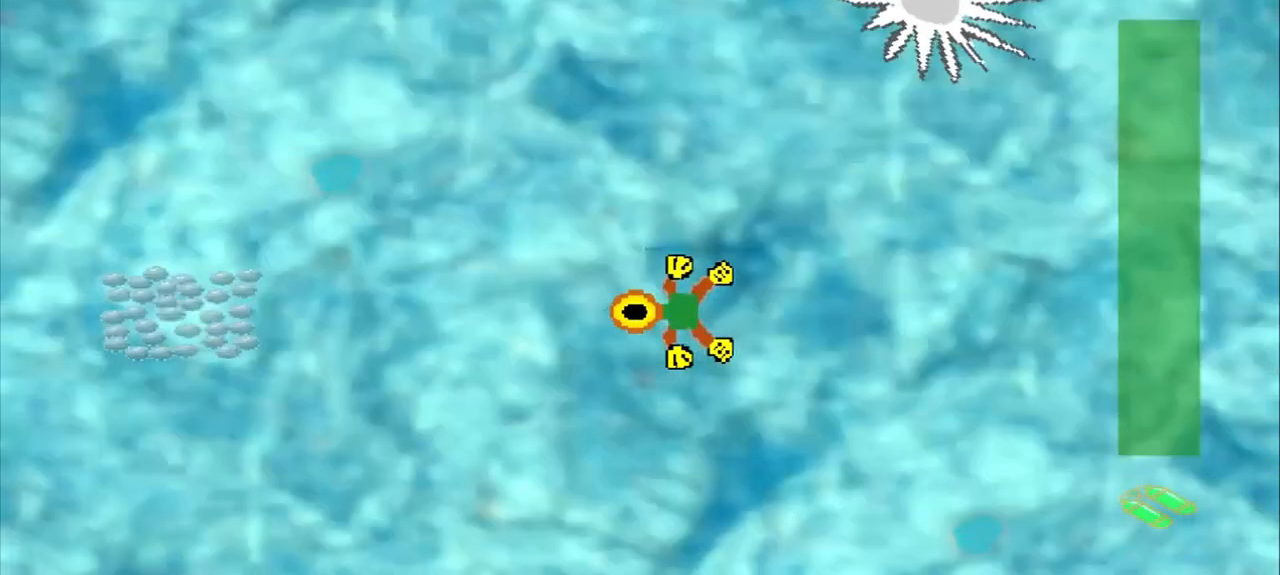
{"buttons": ["CROSS"], "left_stick": "left", "events": [[83, "left_stick", "down-left"], [417, "left_stick", "left"], [500, "CROSS", "down"]]}
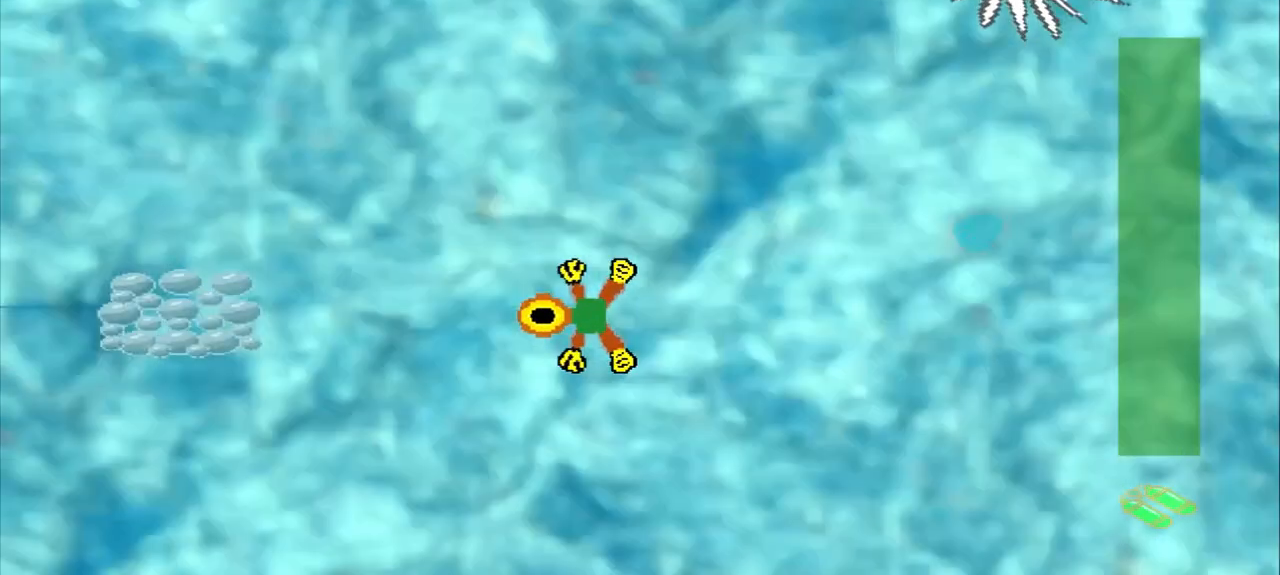
{"buttons": [], "left_stick": "down-left", "events": [[125, "CROSS", "up"], [125, "left_stick", "down-left"]]}
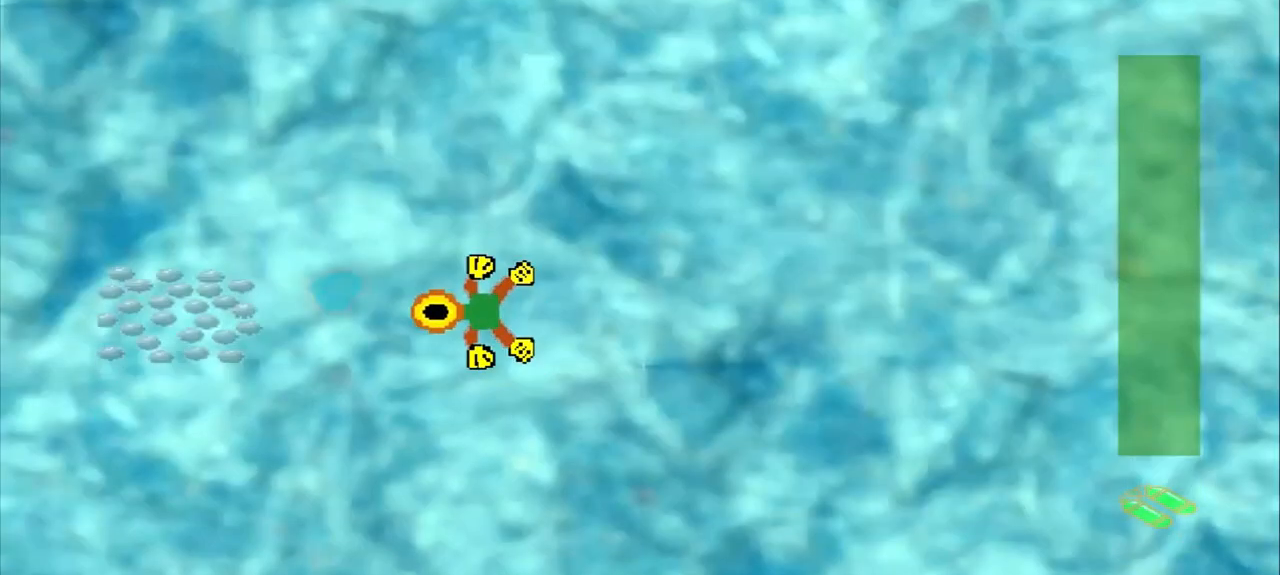
{"buttons": [], "left_stick": "center", "events": [[417, "left_stick", "center"]]}
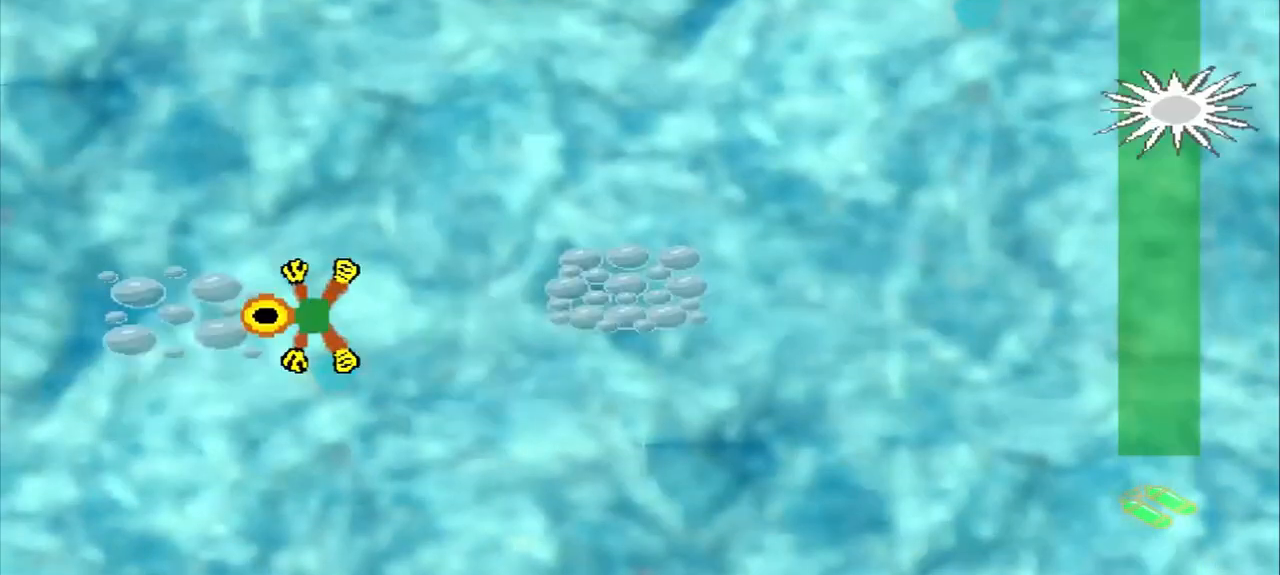
{"buttons": [], "left_stick": "right", "events": [[167, "left_stick", "right"]]}
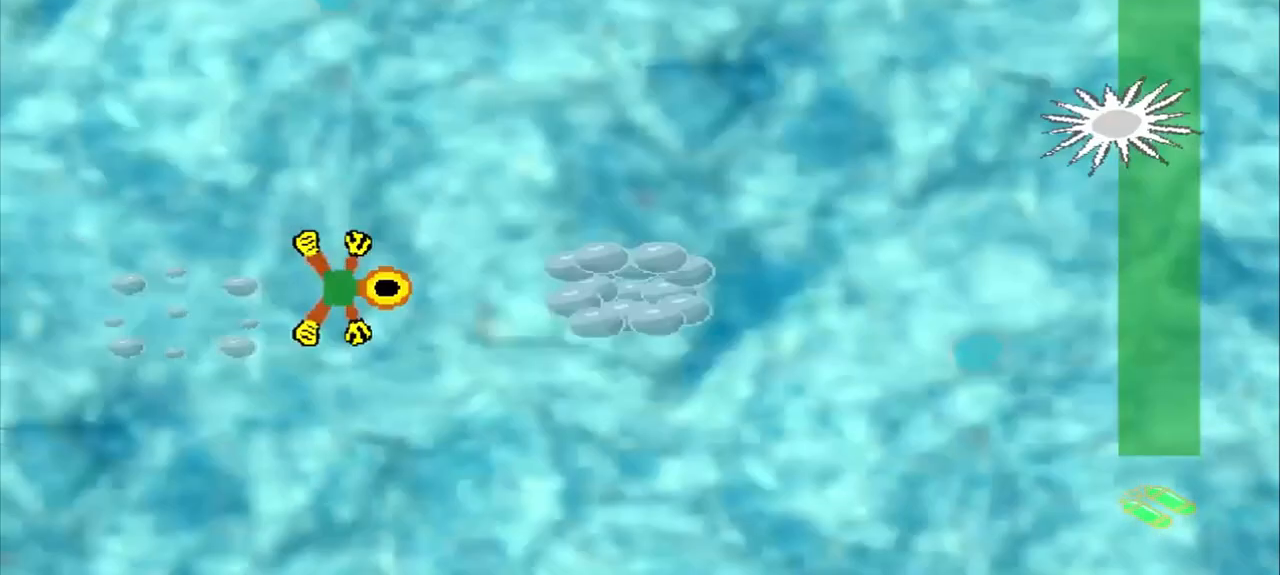
{"buttons": [], "left_stick": "right", "events": []}
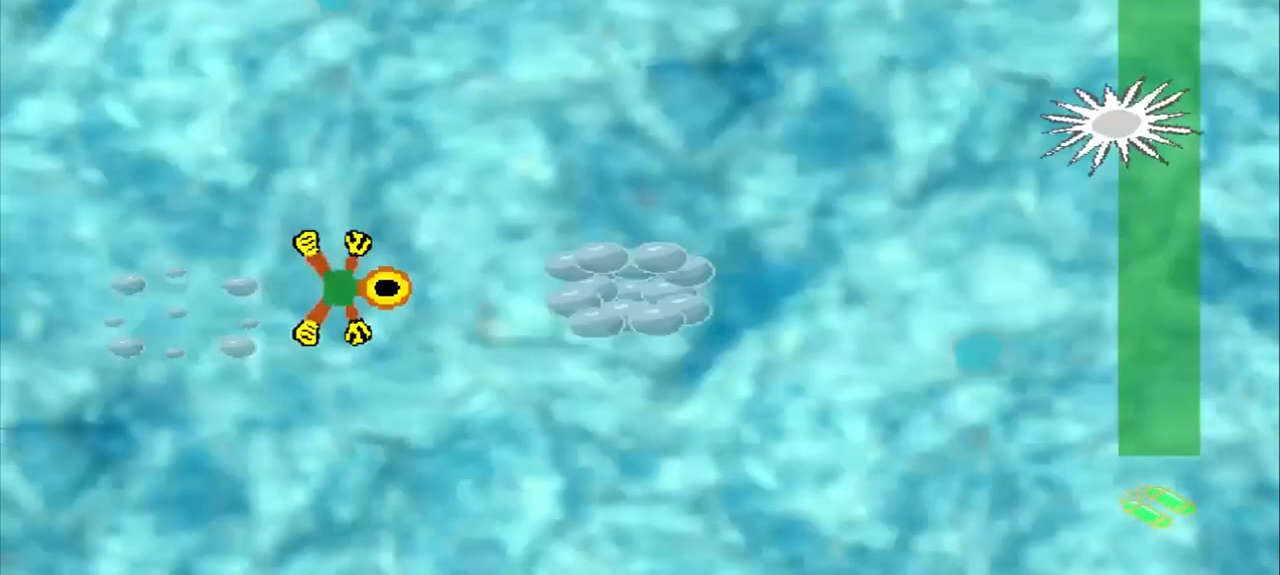
{"buttons": [], "left_stick": "right", "events": []}
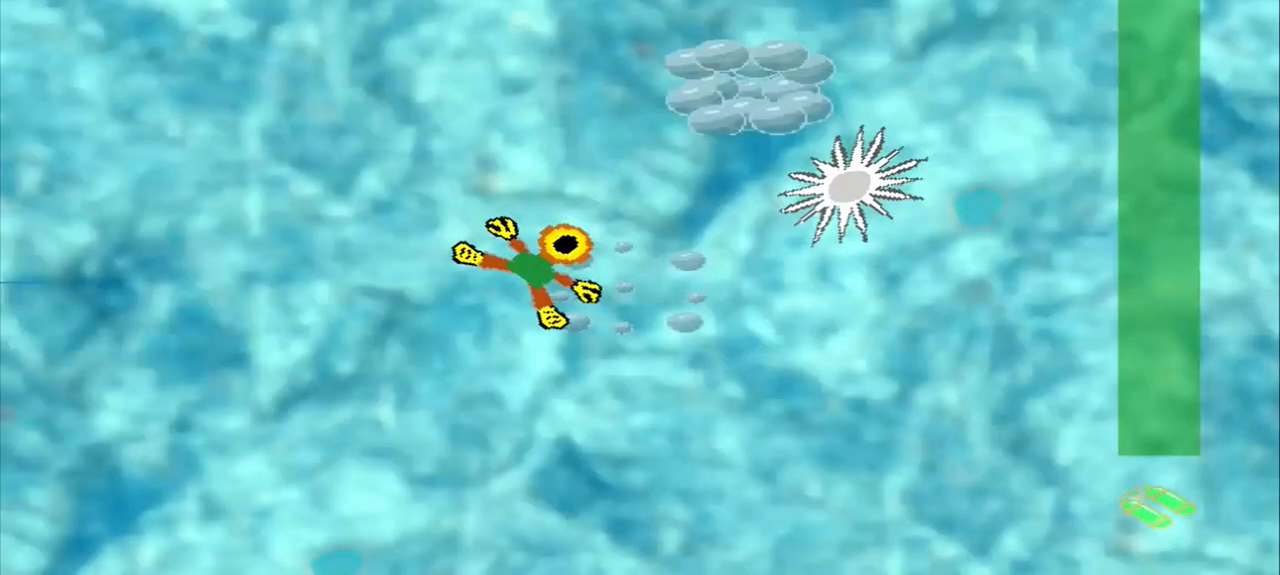
{"buttons": [], "left_stick": "up-left", "events": [[208, "left_stick", "up"], [417, "left_stick", "up-left"]]}
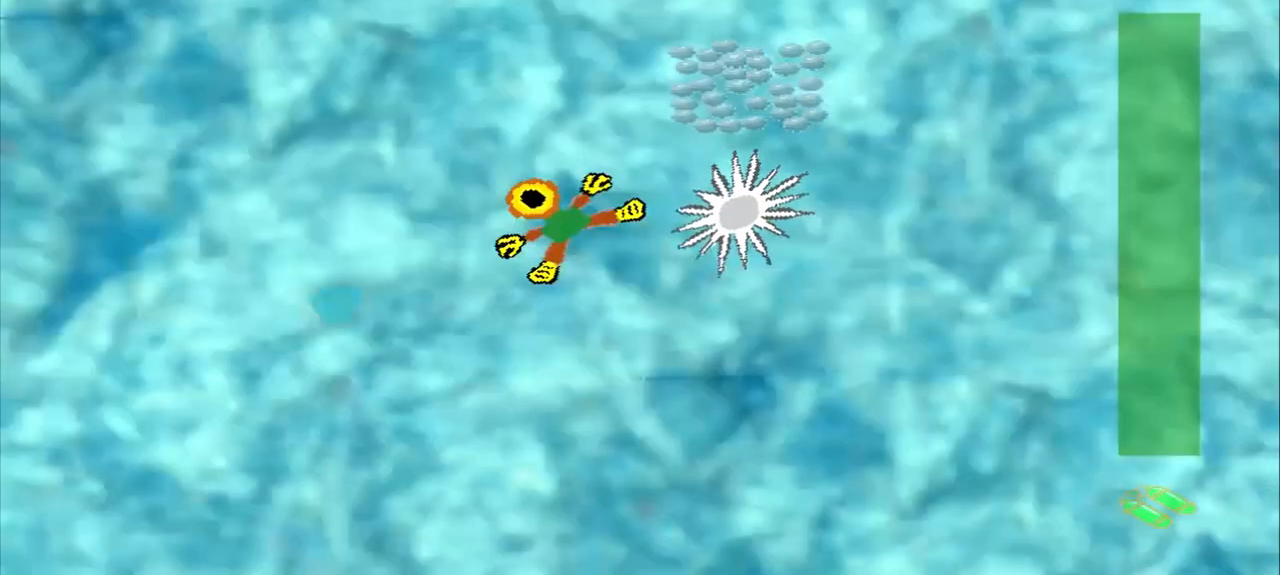
{"buttons": ["DPAD_DOWN"], "left_stick": "up-left", "events": [[250, "DPAD_DOWN", "down"], [292, "CROSS", "down"], [375, "CROSS", "up"]]}
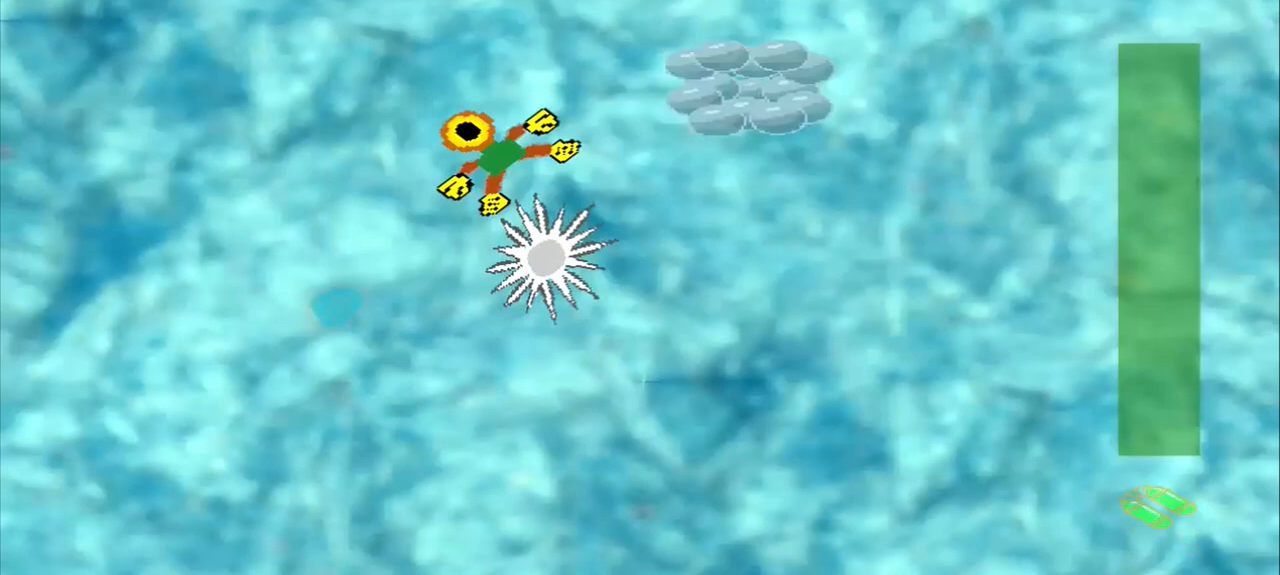
{"buttons": [], "left_stick": "center", "events": [[83, "DPAD_DOWN", "up"], [83, "left_stick", "center"]]}
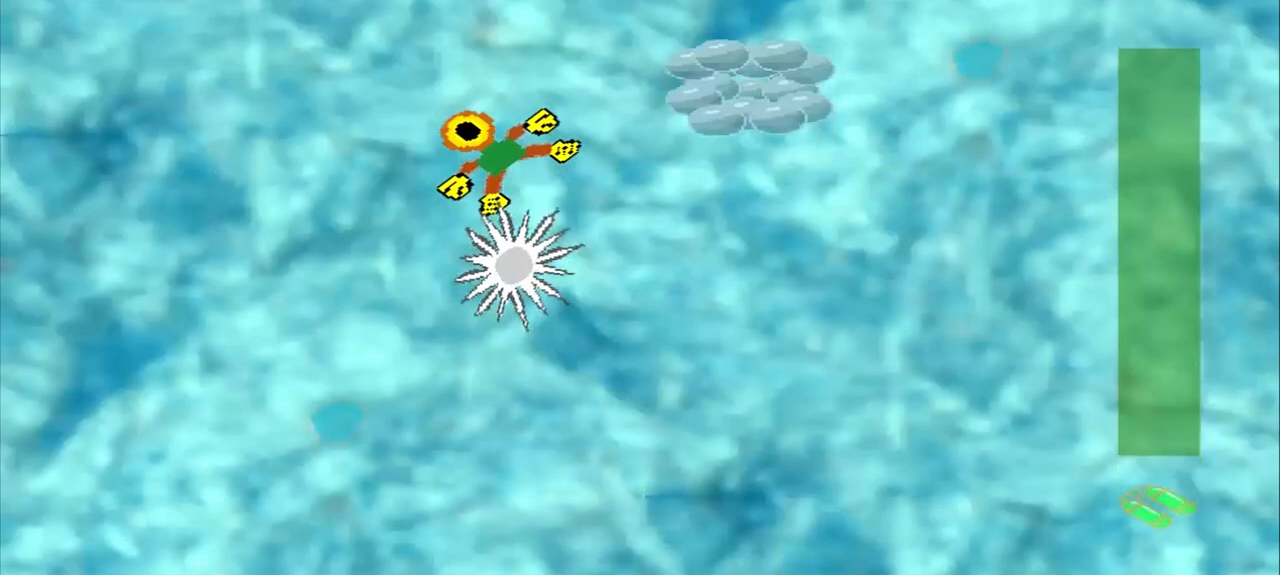
{"buttons": ["CROSS"], "left_stick": "right", "events": [[500, "CROSS", "down"], [500, "left_stick", "right"]]}
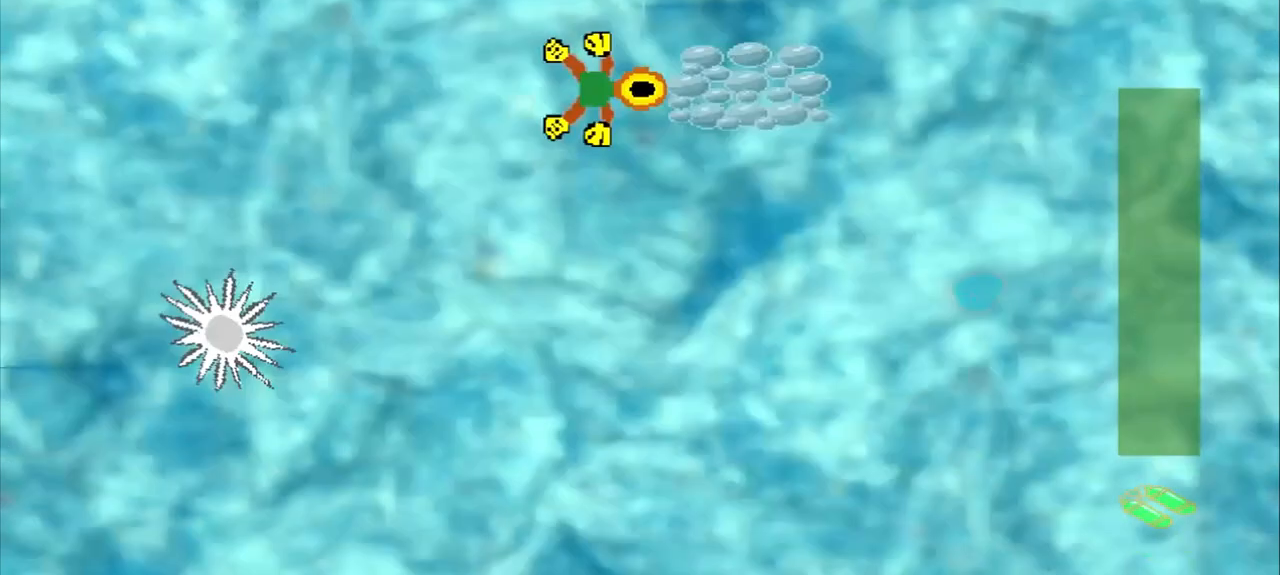
{"buttons": [], "left_stick": "center", "events": [[208, "CROSS", "up"], [208, "left_stick", "center"]]}
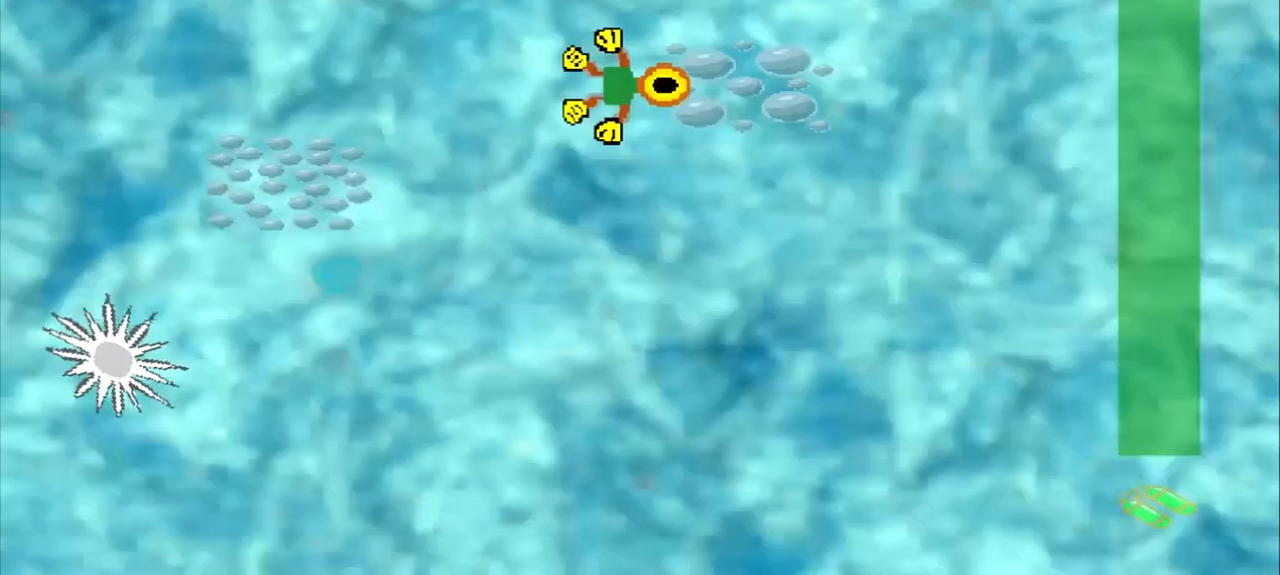
{"buttons": [], "left_stick": "left", "events": [[125, "left_stick", "down-left"], [333, "left_stick", "left"]]}